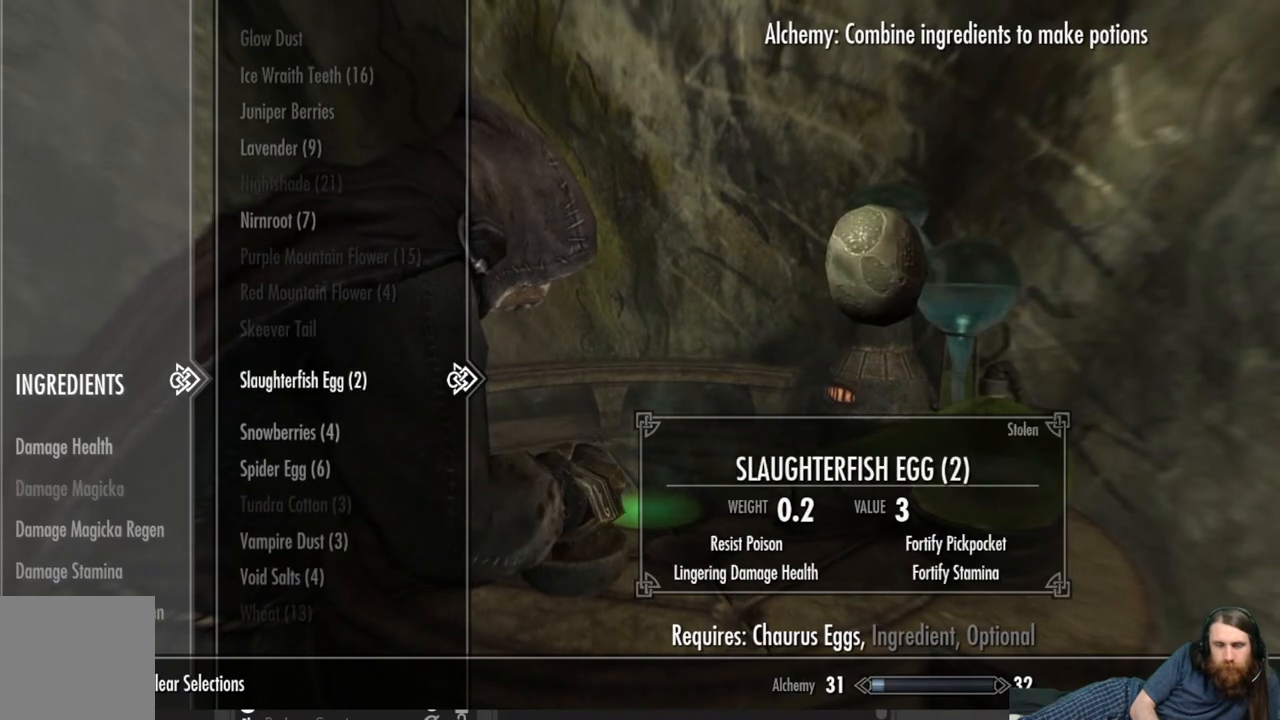
Gameplay with a controller (Xbox layout); each line is a JSON object with the inputs held at the frame after it. "events" lists button and stick changes between this image and that frame as [ms after this image, input, new state], when the widget could be followed in between.
{"buttons": [], "left_stick": "center", "right_stick": "center", "events": []}
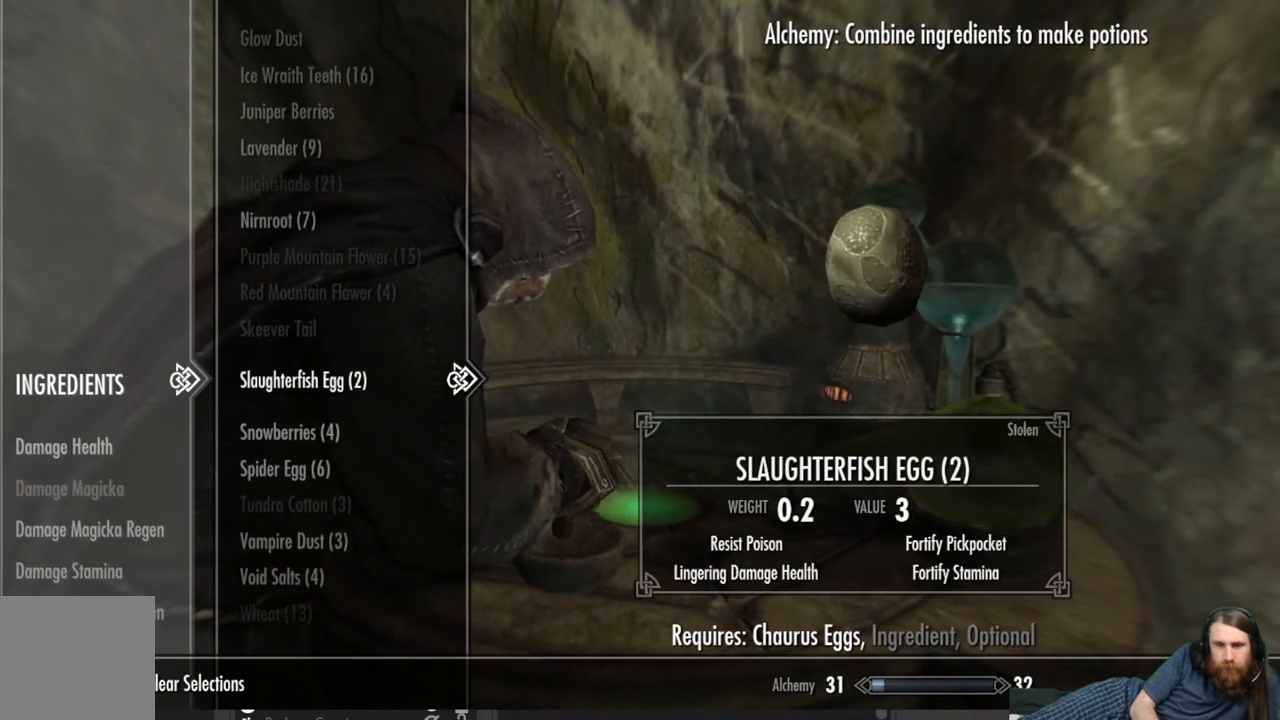
{"buttons": ["DPAD_UP"], "left_stick": "center", "right_stick": "center", "events": [[250, "DPAD_UP", "down"]]}
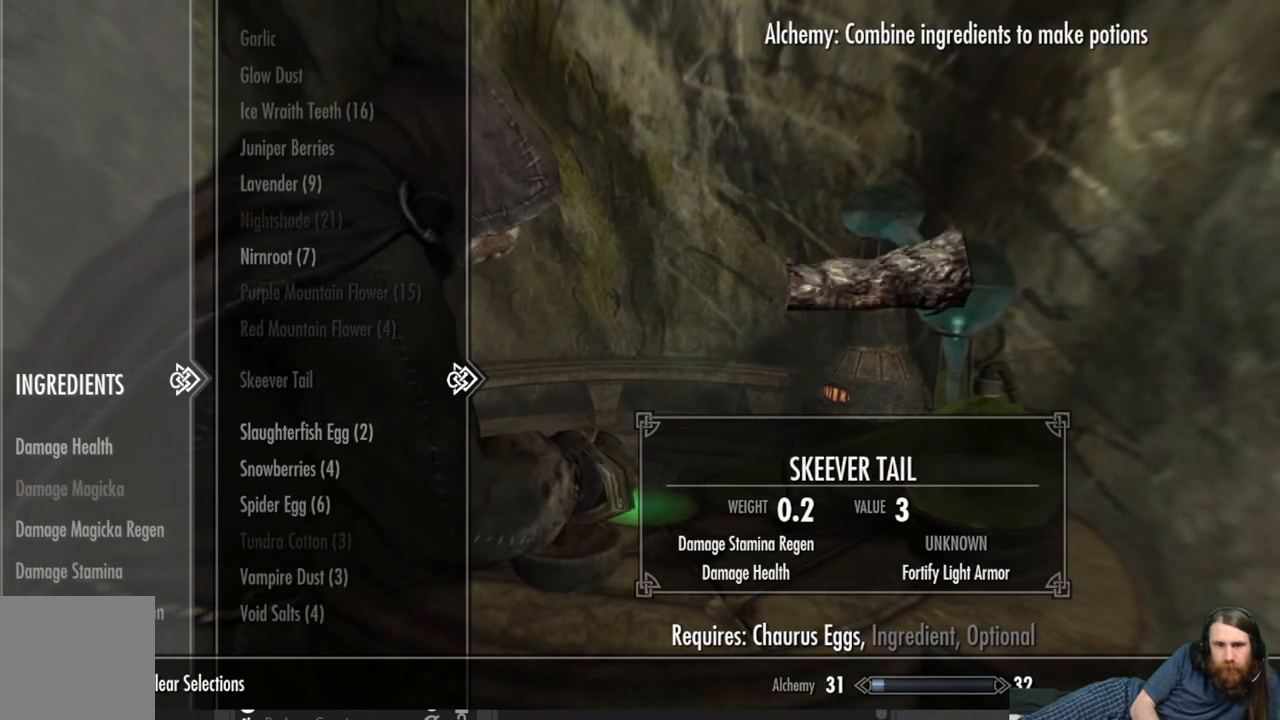
{"buttons": ["DPAD_UP"], "left_stick": "center", "right_stick": "center", "events": []}
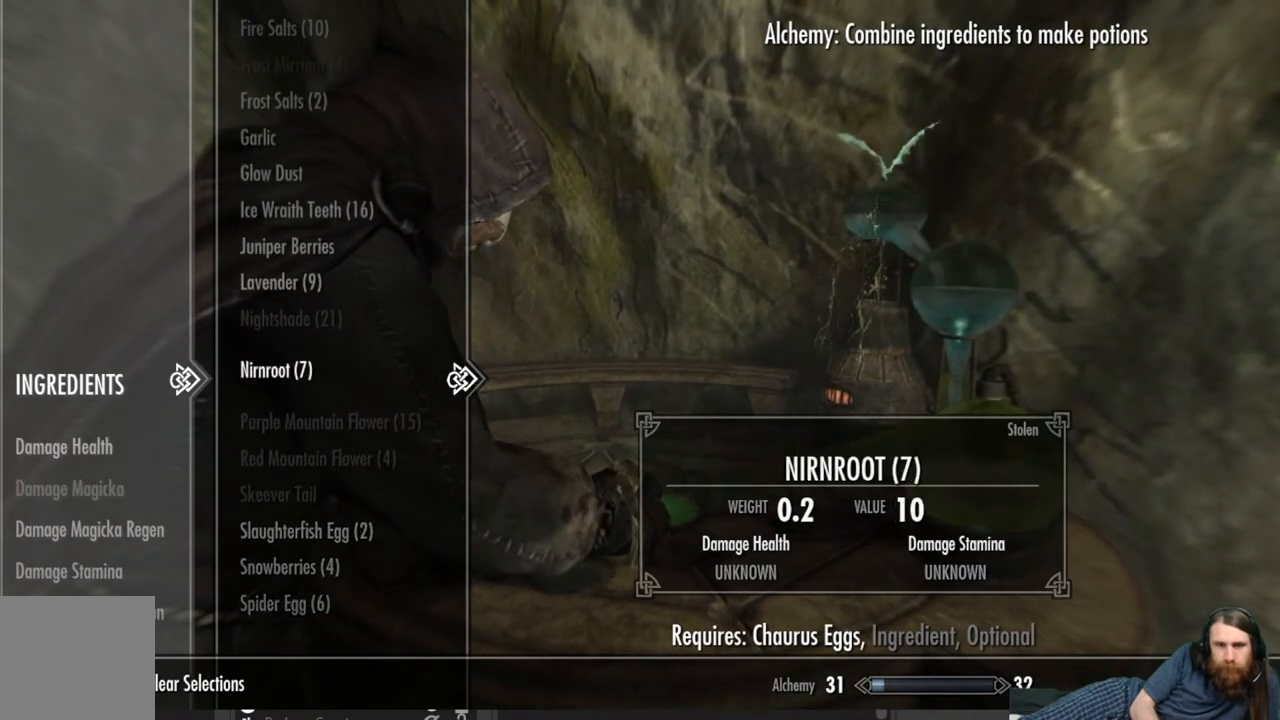
{"buttons": ["DPAD_UP"], "left_stick": "center", "right_stick": "center", "events": []}
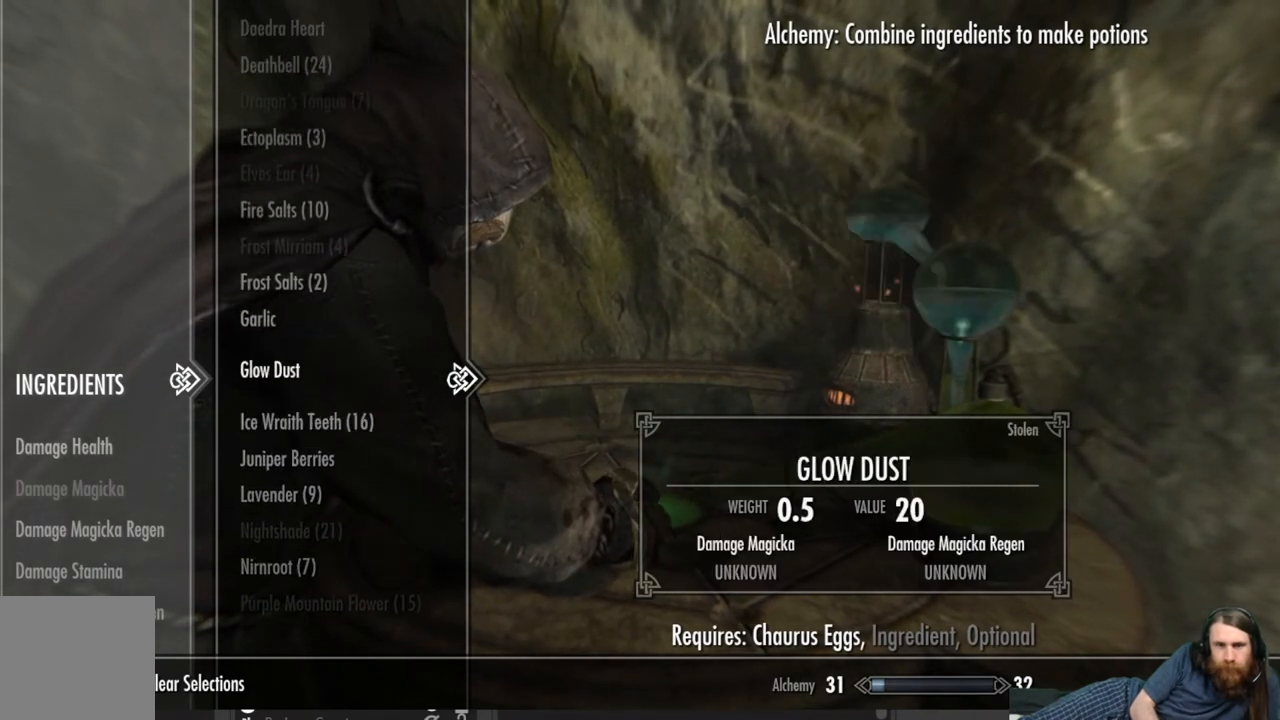
{"buttons": ["DPAD_UP"], "left_stick": "center", "right_stick": "center", "events": []}
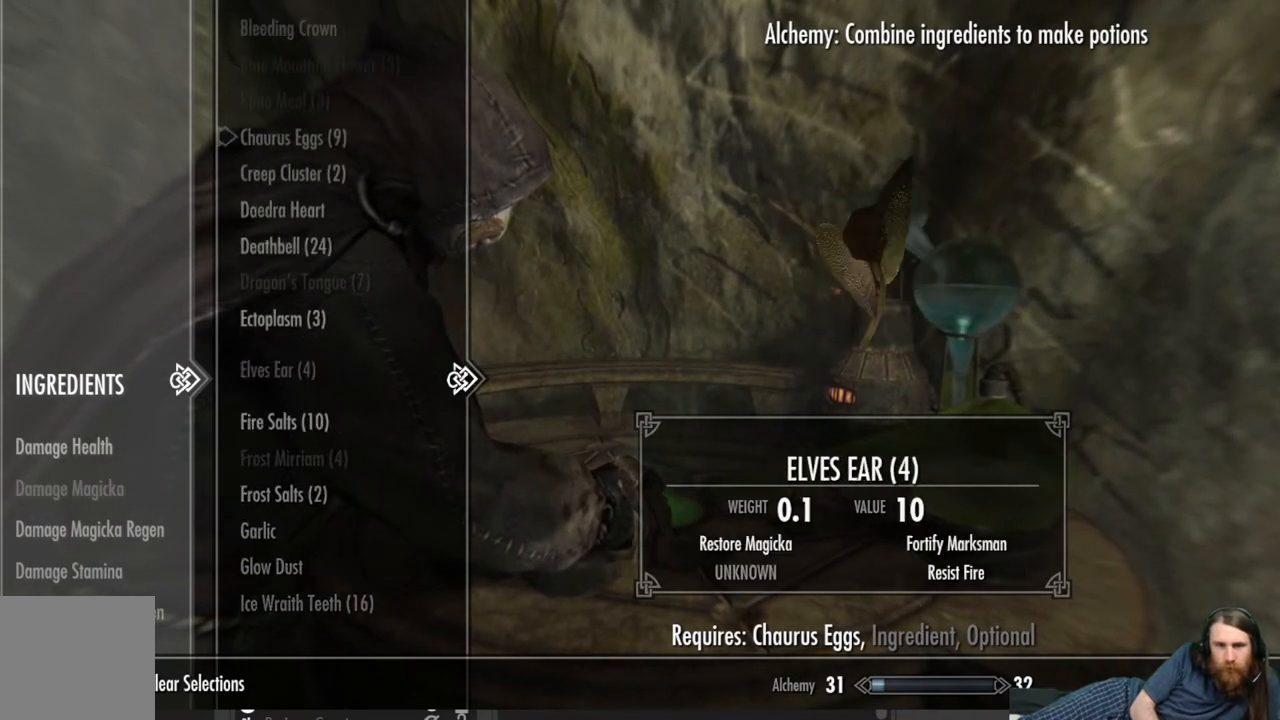
{"buttons": ["DPAD_UP"], "left_stick": "center", "right_stick": "center", "events": []}
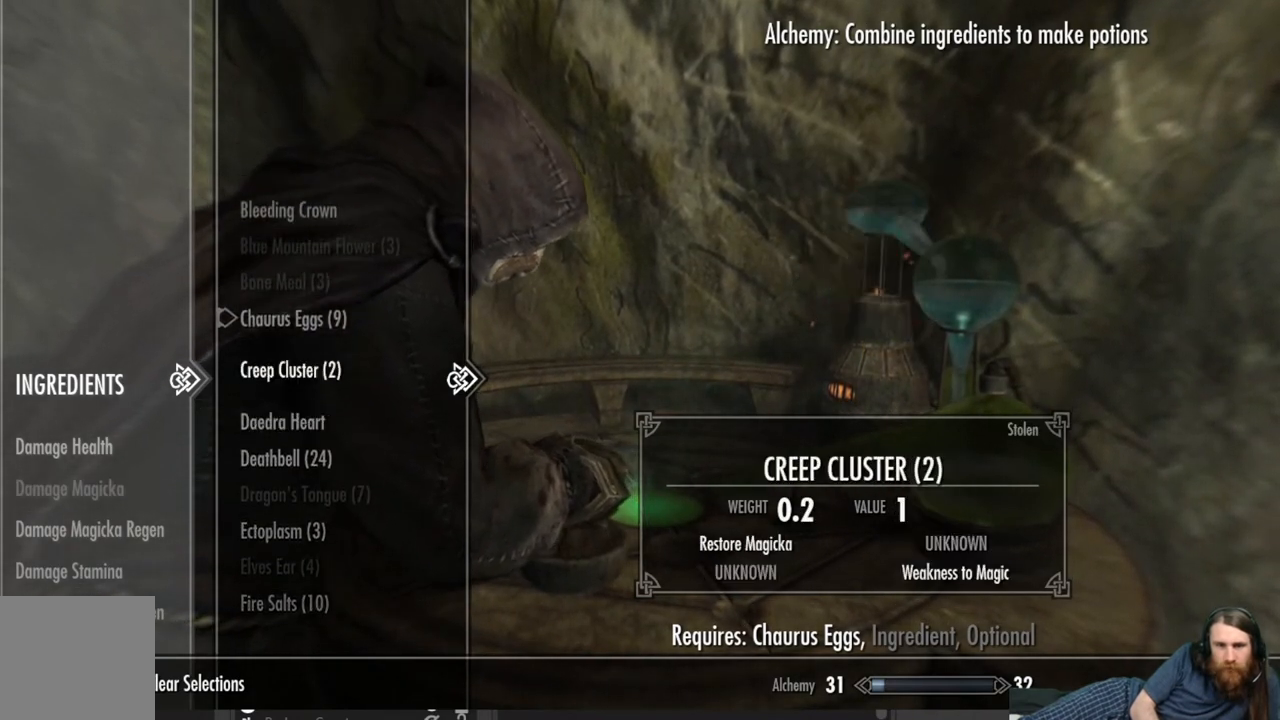
{"buttons": [], "left_stick": "center", "right_stick": "center", "events": [[67, "DPAD_UP", "up"], [283, "DPAD_UP", "down"], [417, "DPAD_UP", "up"]]}
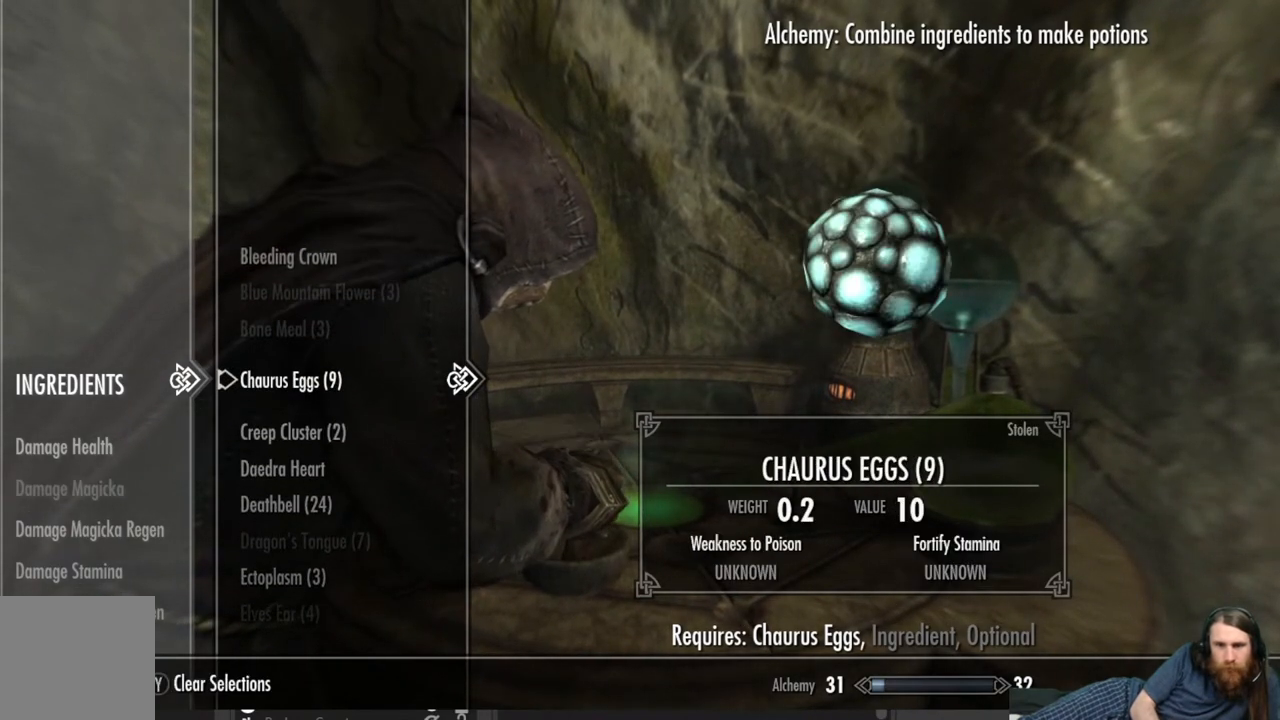
{"buttons": [], "left_stick": "center", "right_stick": "center", "events": []}
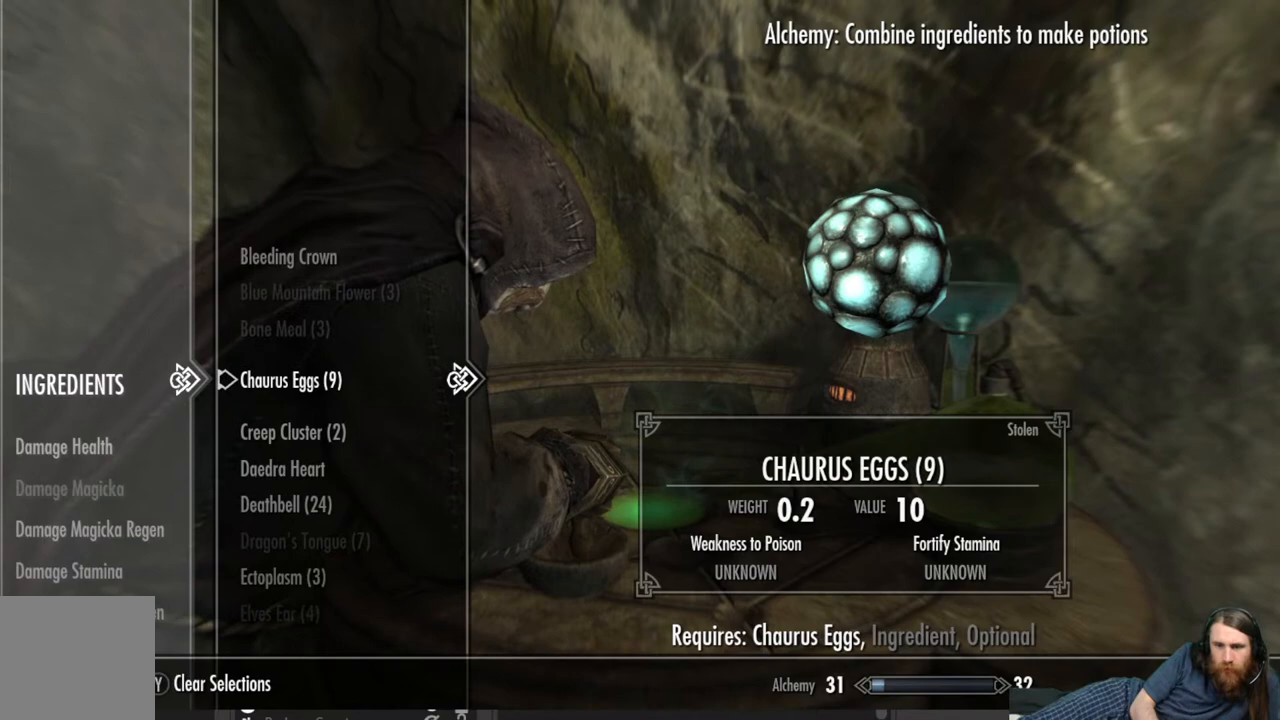
{"buttons": ["DPAD_DOWN"], "left_stick": "center", "right_stick": "center", "events": [[433, "DPAD_DOWN", "down"]]}
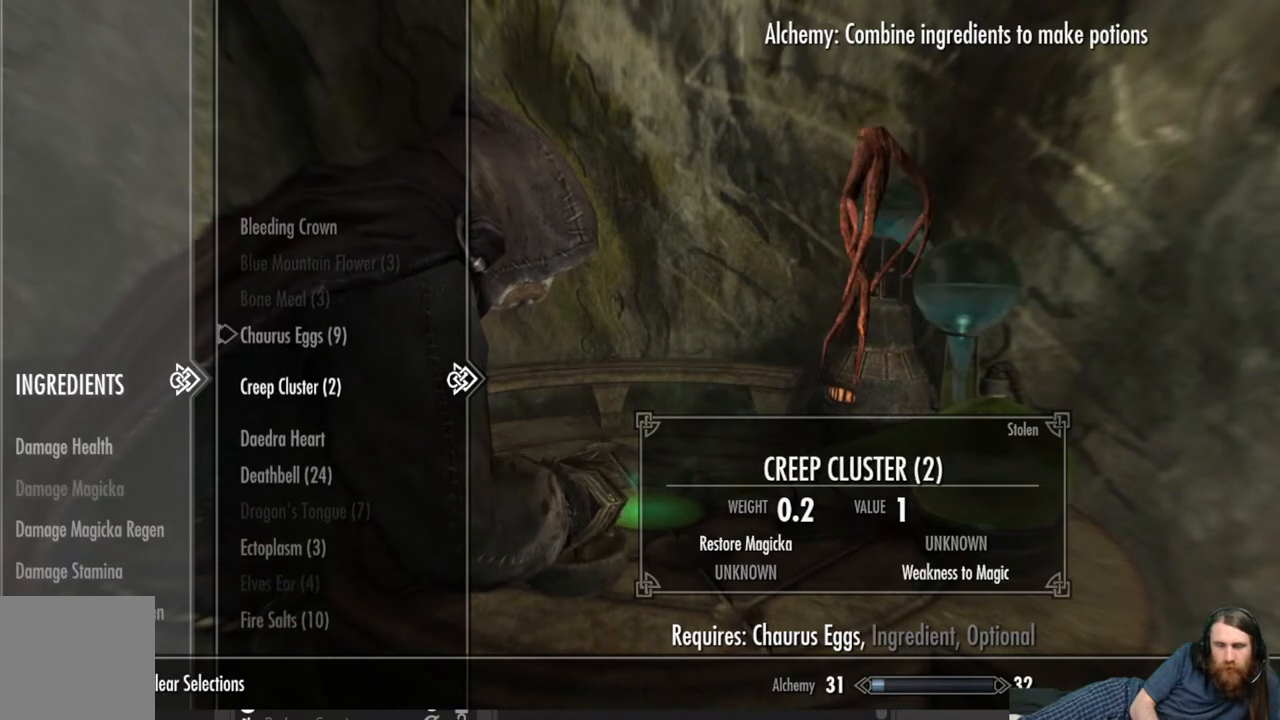
{"buttons": ["DPAD_DOWN"], "left_stick": "center", "right_stick": "center", "events": []}
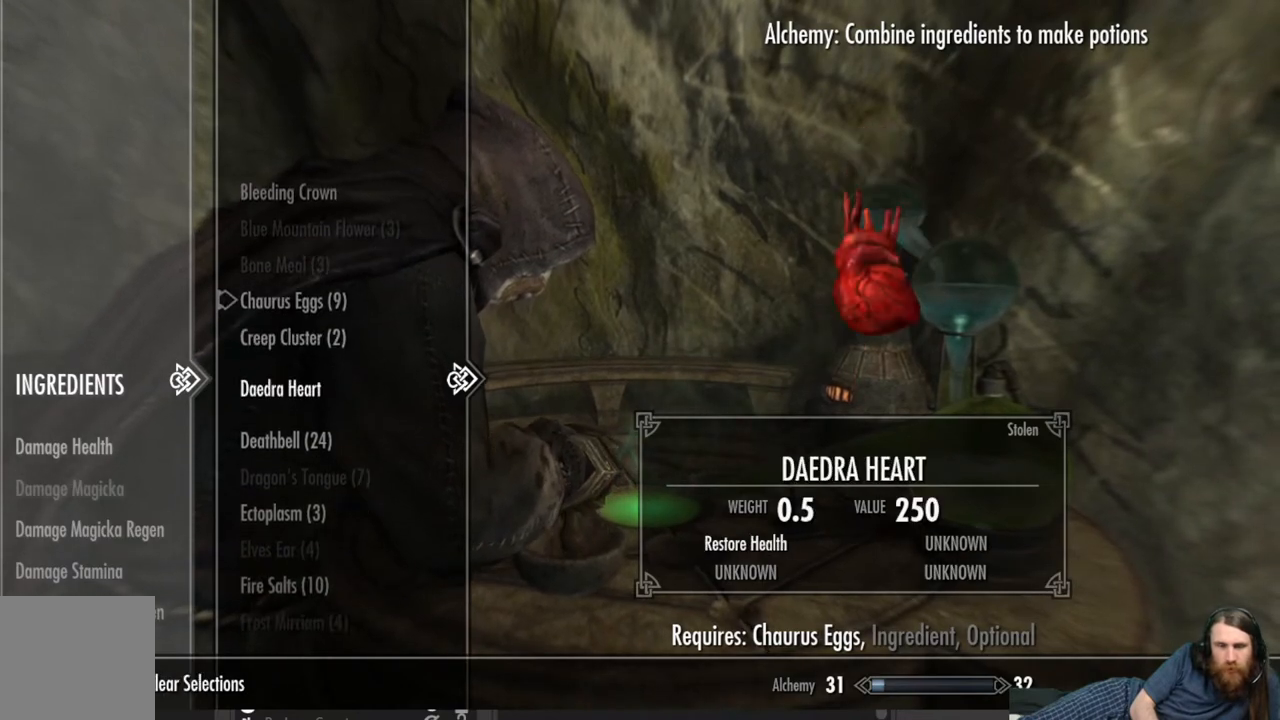
{"buttons": ["DPAD_DOWN"], "left_stick": "center", "right_stick": "center", "events": []}
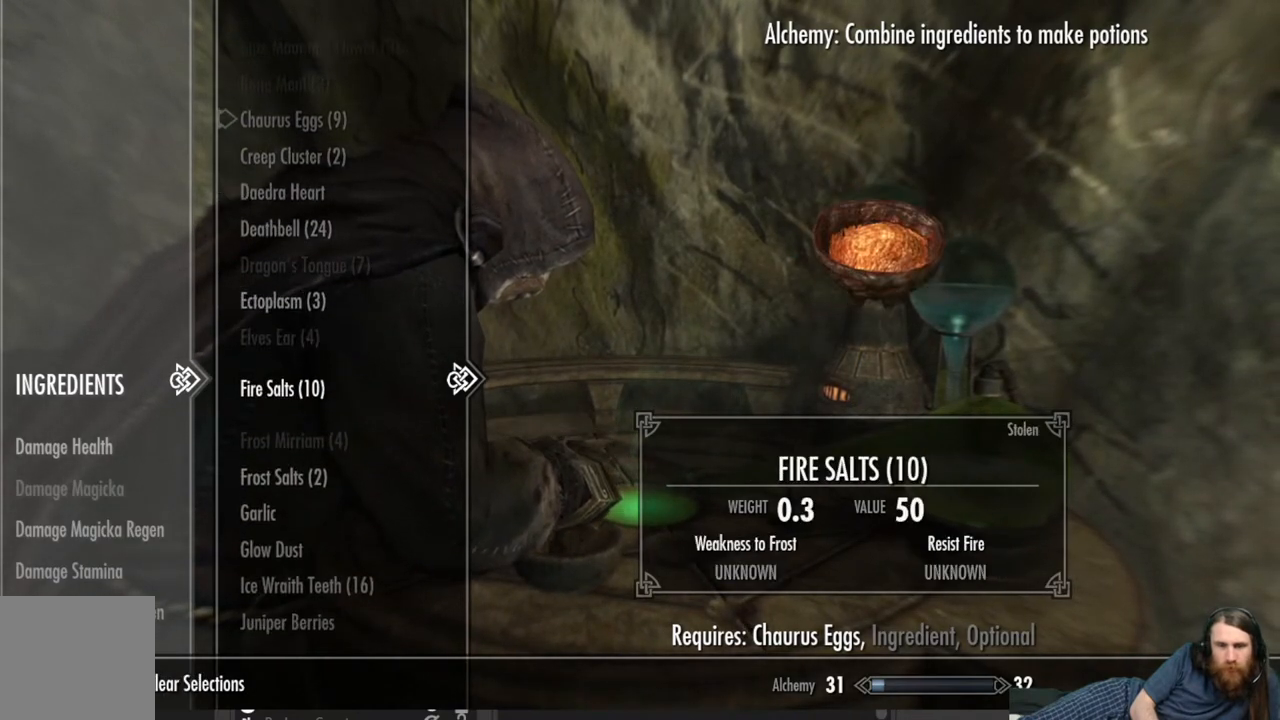
{"buttons": ["DPAD_DOWN"], "left_stick": "center", "right_stick": "center", "events": []}
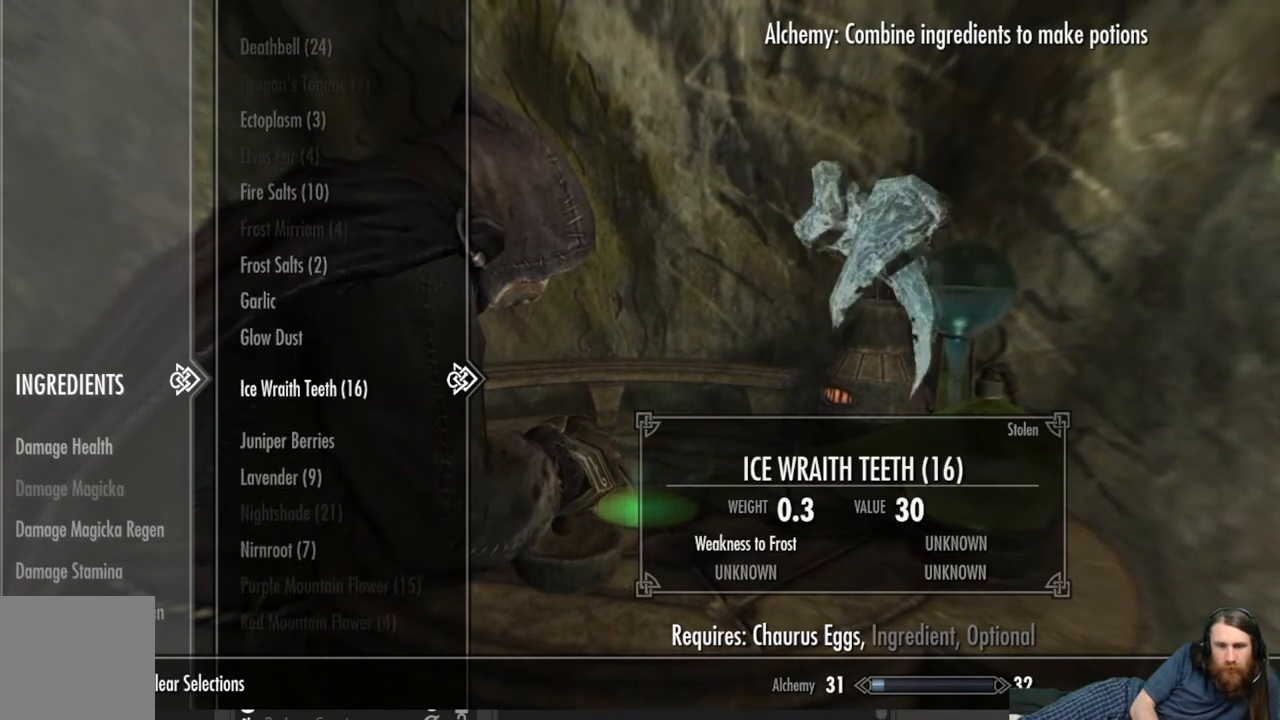
{"buttons": ["DPAD_DOWN"], "left_stick": "center", "right_stick": "center", "events": []}
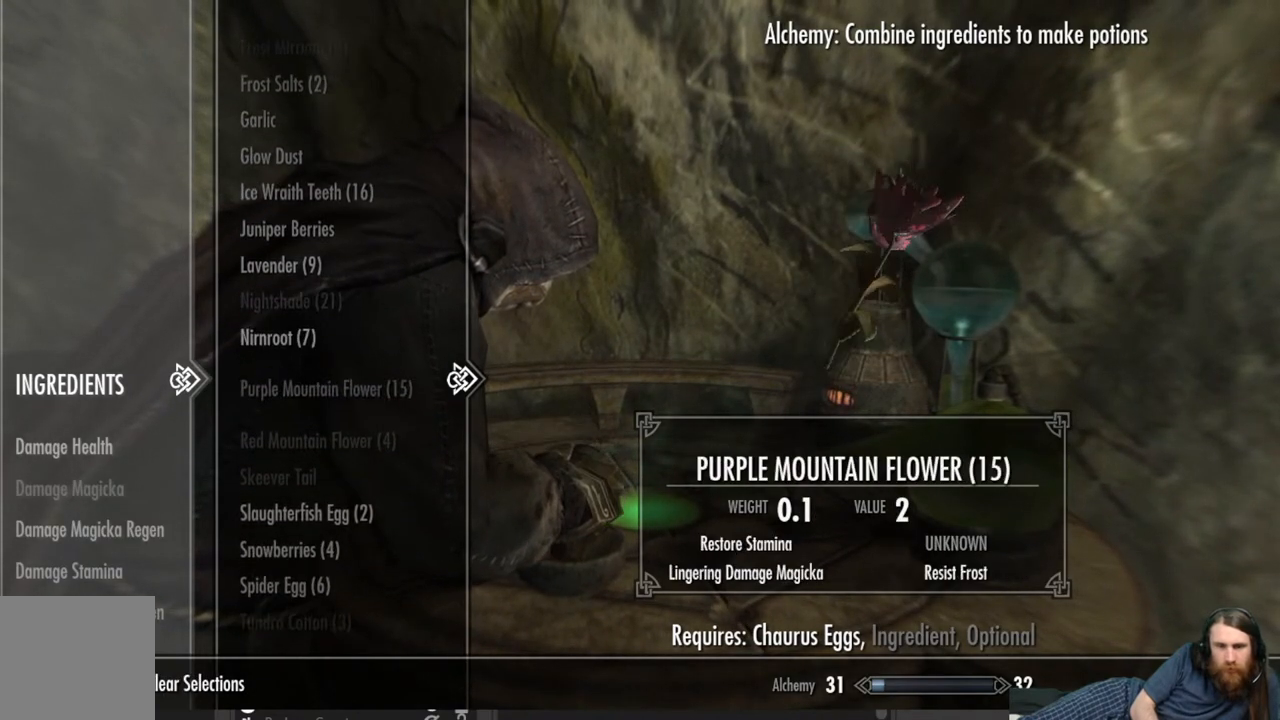
{"buttons": [], "left_stick": "center", "right_stick": "center", "events": [[250, "DPAD_DOWN", "up"]]}
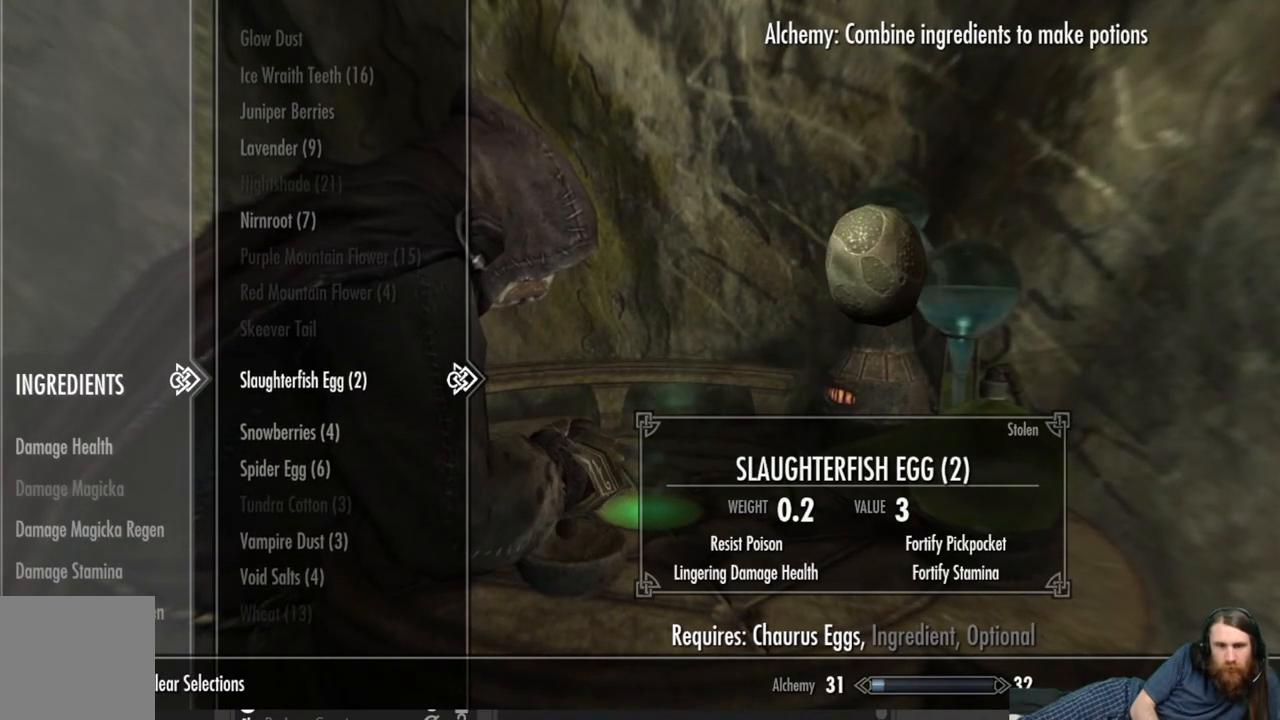
{"buttons": [], "left_stick": "center", "right_stick": "center", "events": []}
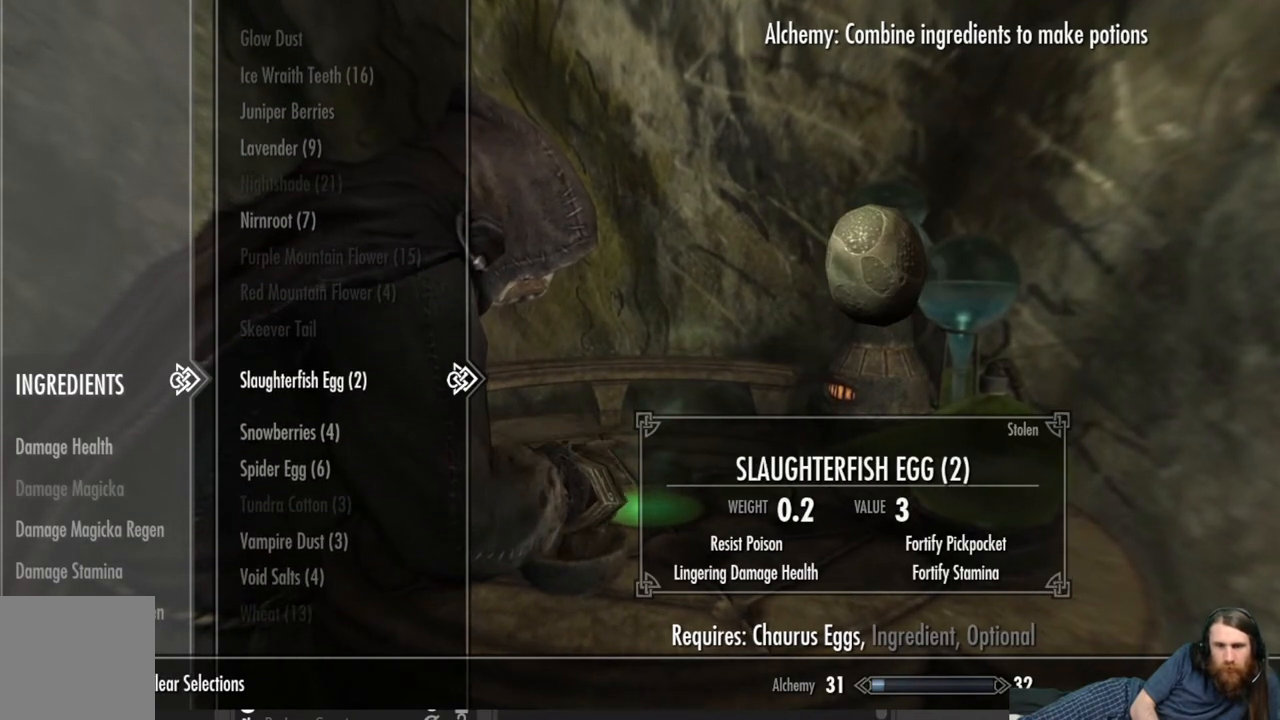
{"buttons": [], "left_stick": "center", "right_stick": "center", "events": []}
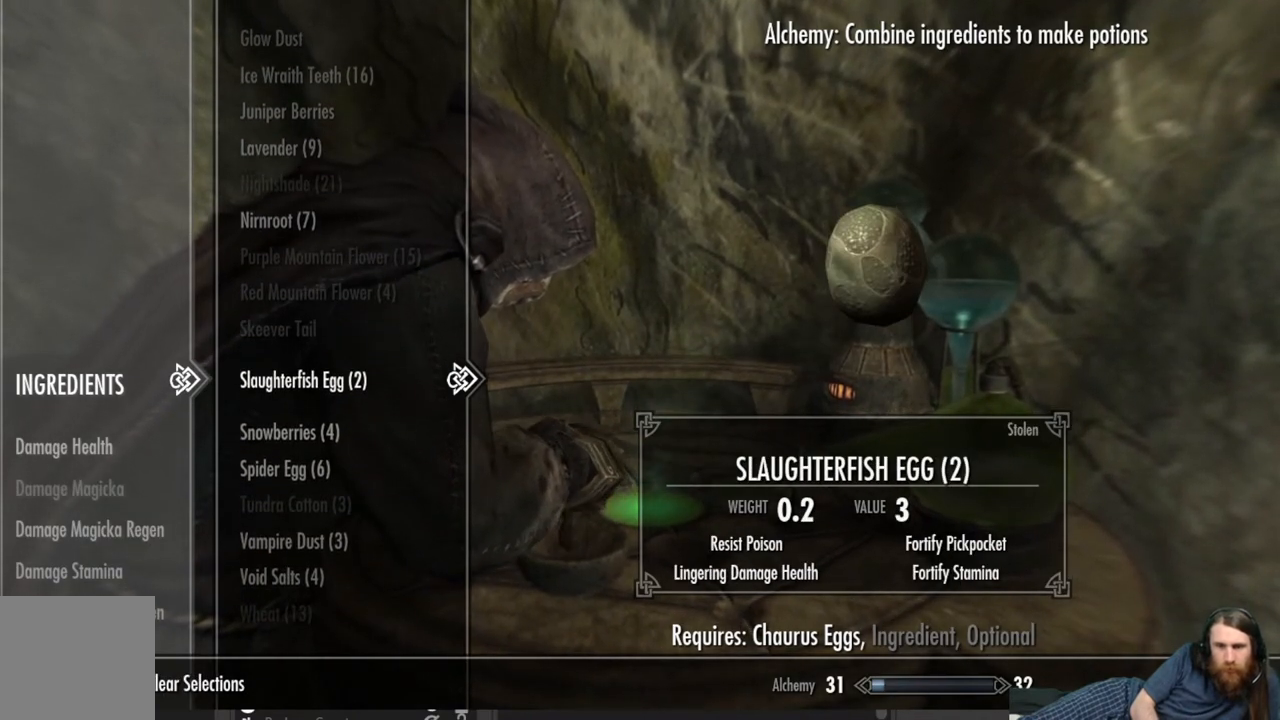
{"buttons": [], "left_stick": "center", "right_stick": "center", "events": []}
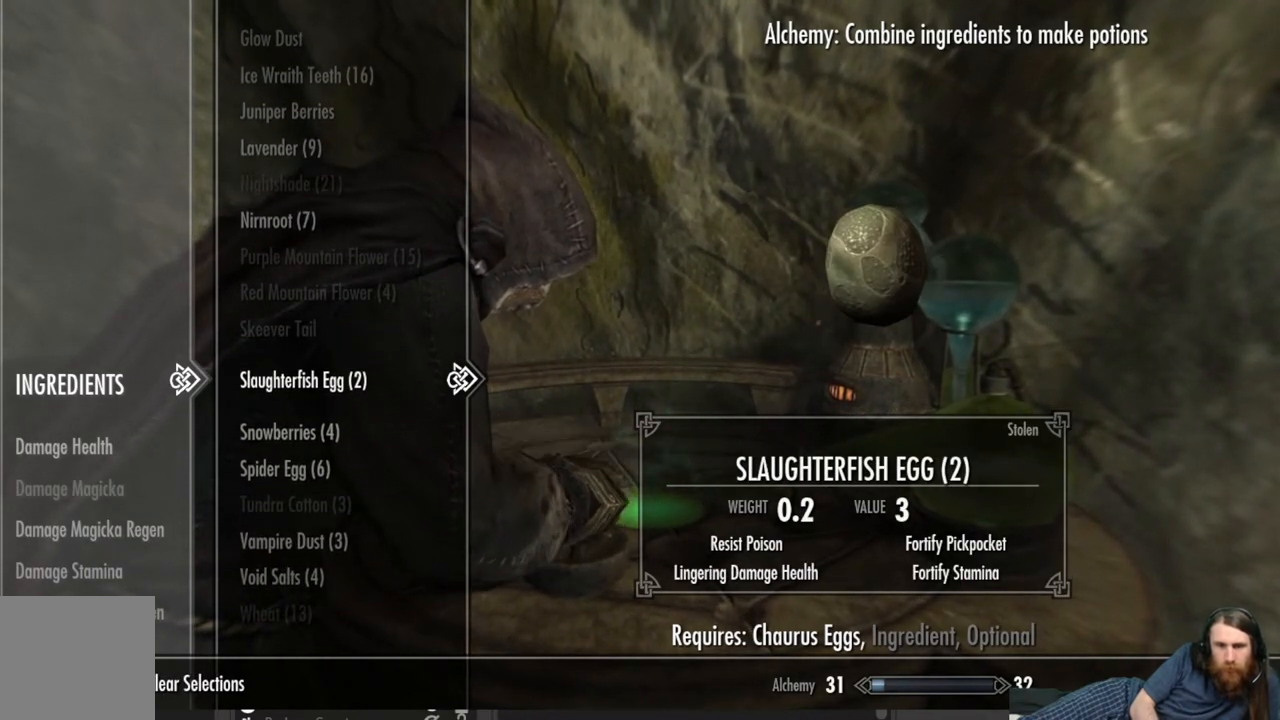
{"buttons": [], "left_stick": "center", "right_stick": "center", "events": []}
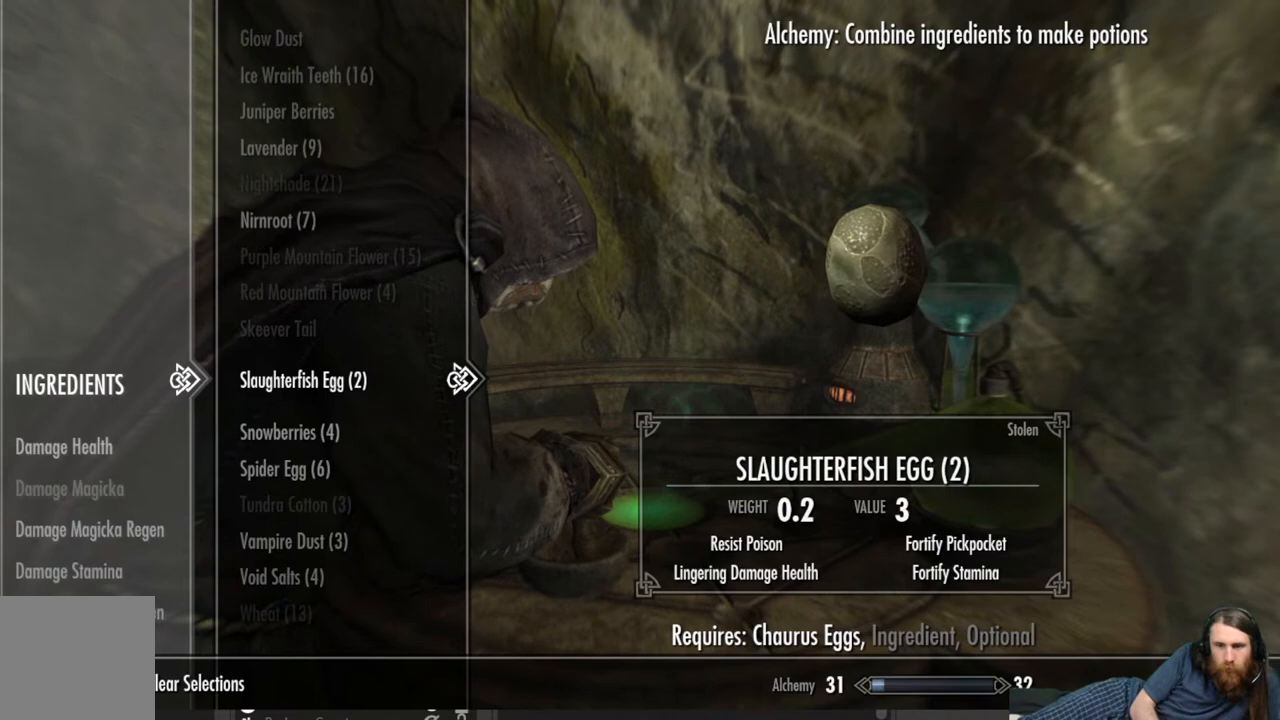
{"buttons": [], "left_stick": "center", "right_stick": "center", "events": []}
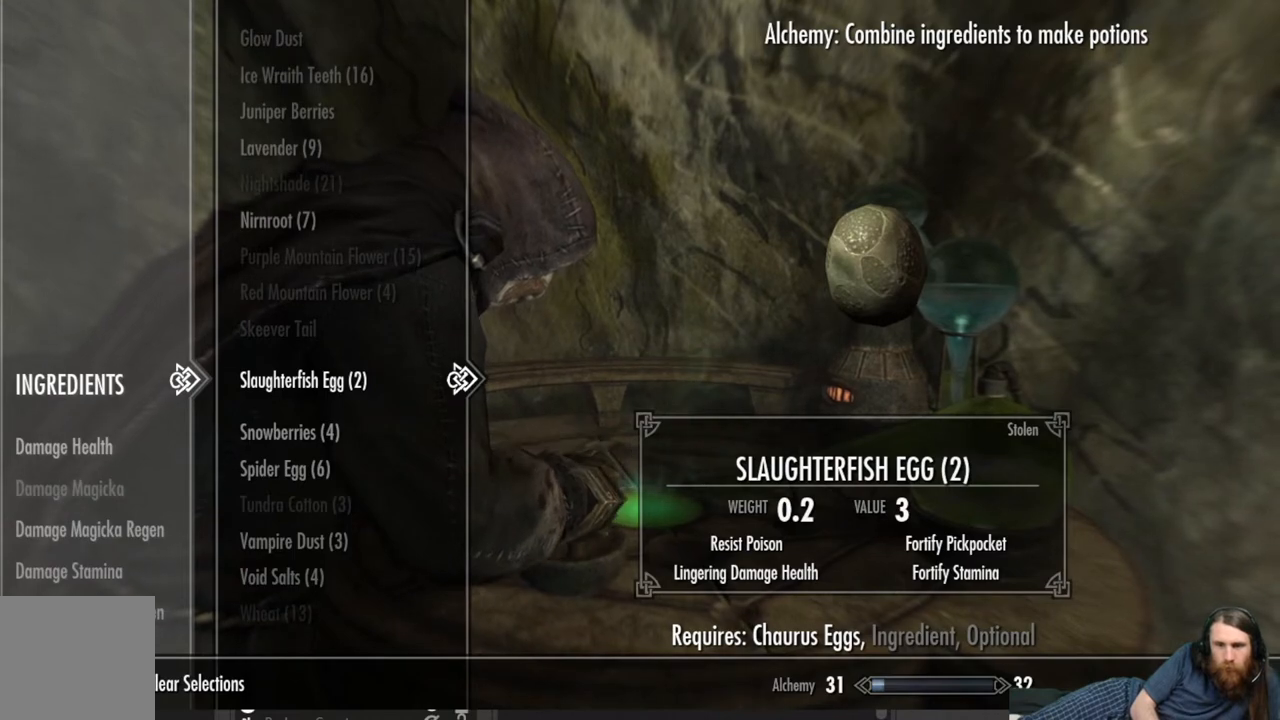
{"buttons": [], "left_stick": "center", "right_stick": "center", "events": [[133, "DPAD_DOWN", "down"], [283, "DPAD_DOWN", "up"]]}
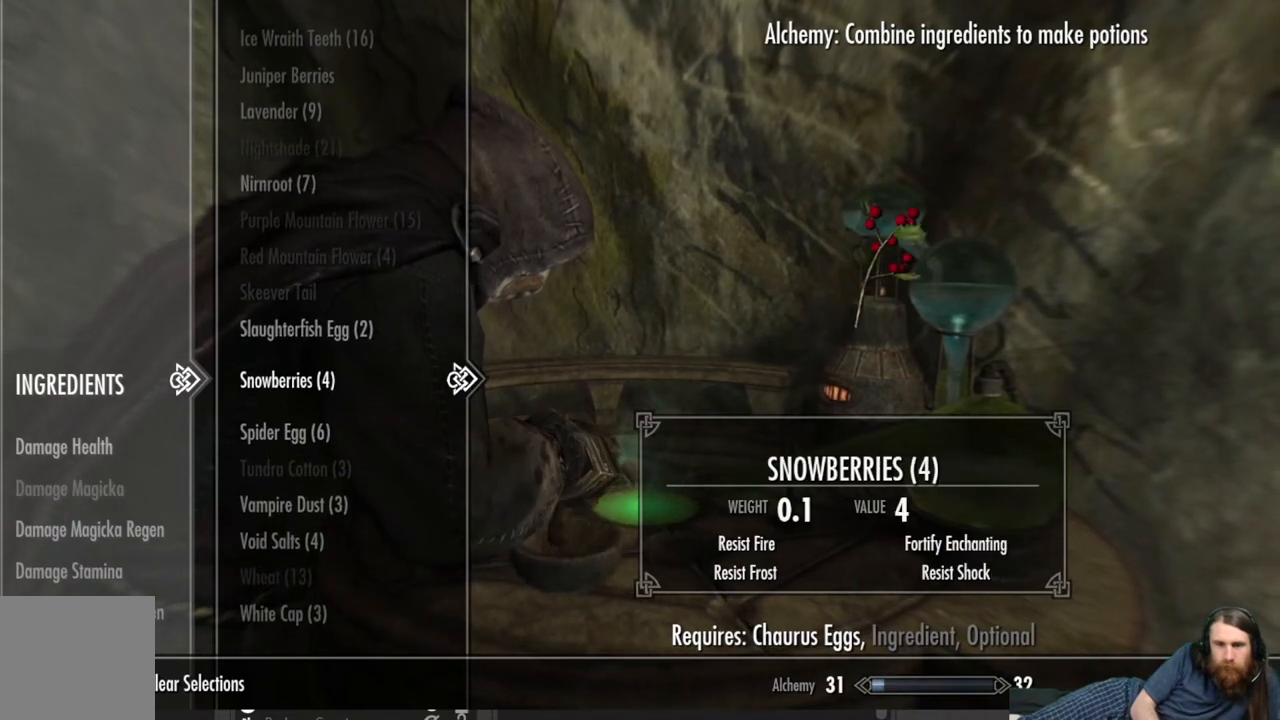
{"buttons": ["DPAD_DOWN"], "left_stick": "center", "right_stick": "center", "events": [[400, "DPAD_DOWN", "down"]]}
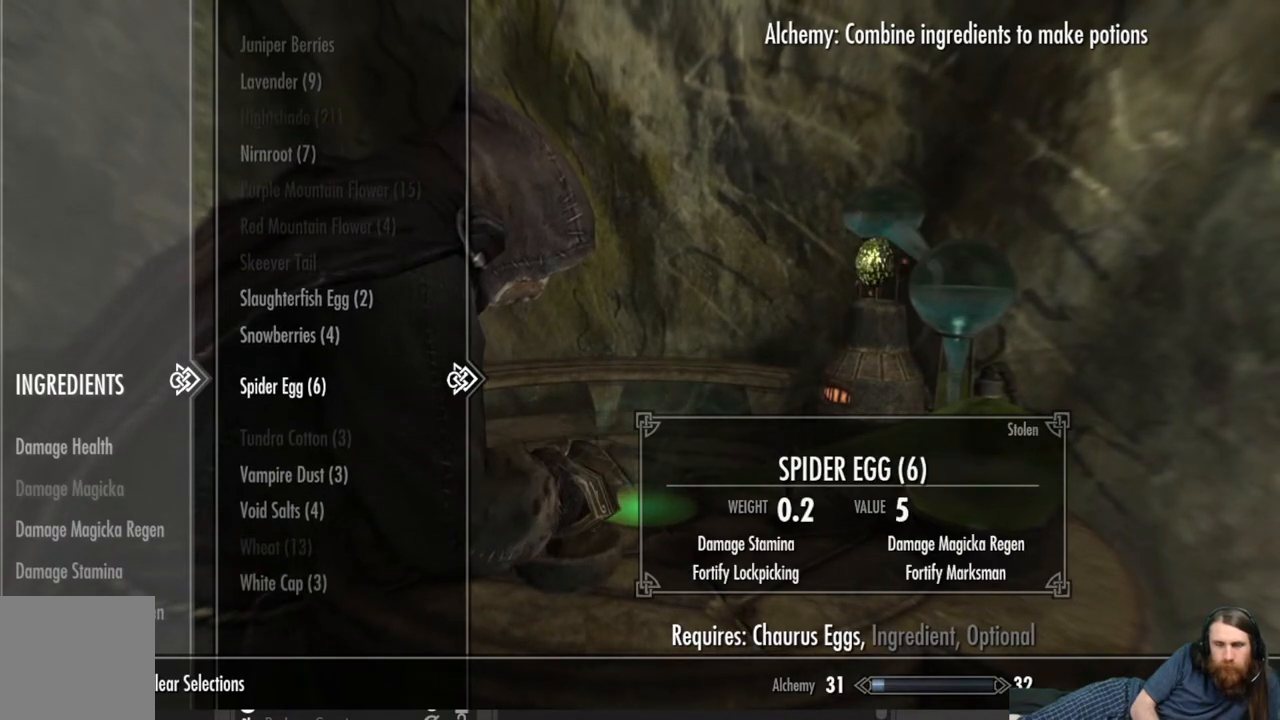
{"buttons": [], "left_stick": "center", "right_stick": "center", "events": [[33, "DPAD_DOWN", "up"]]}
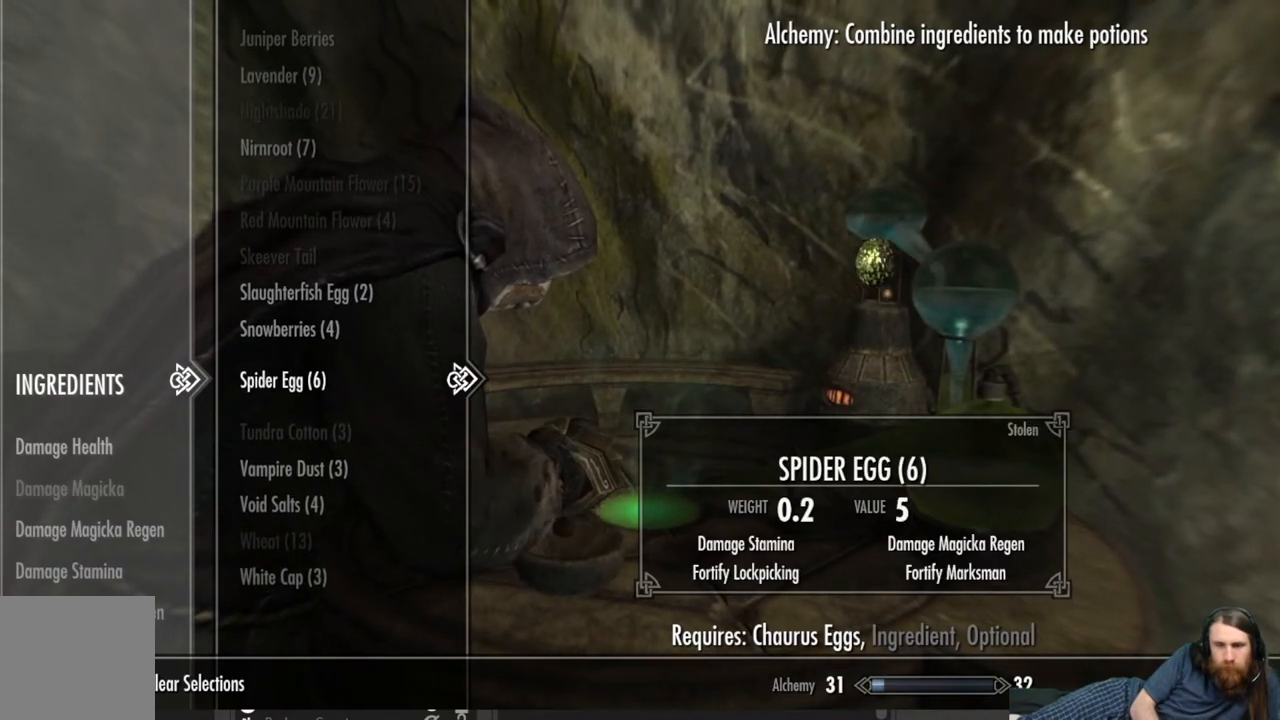
{"buttons": [], "left_stick": "center", "right_stick": "center", "events": []}
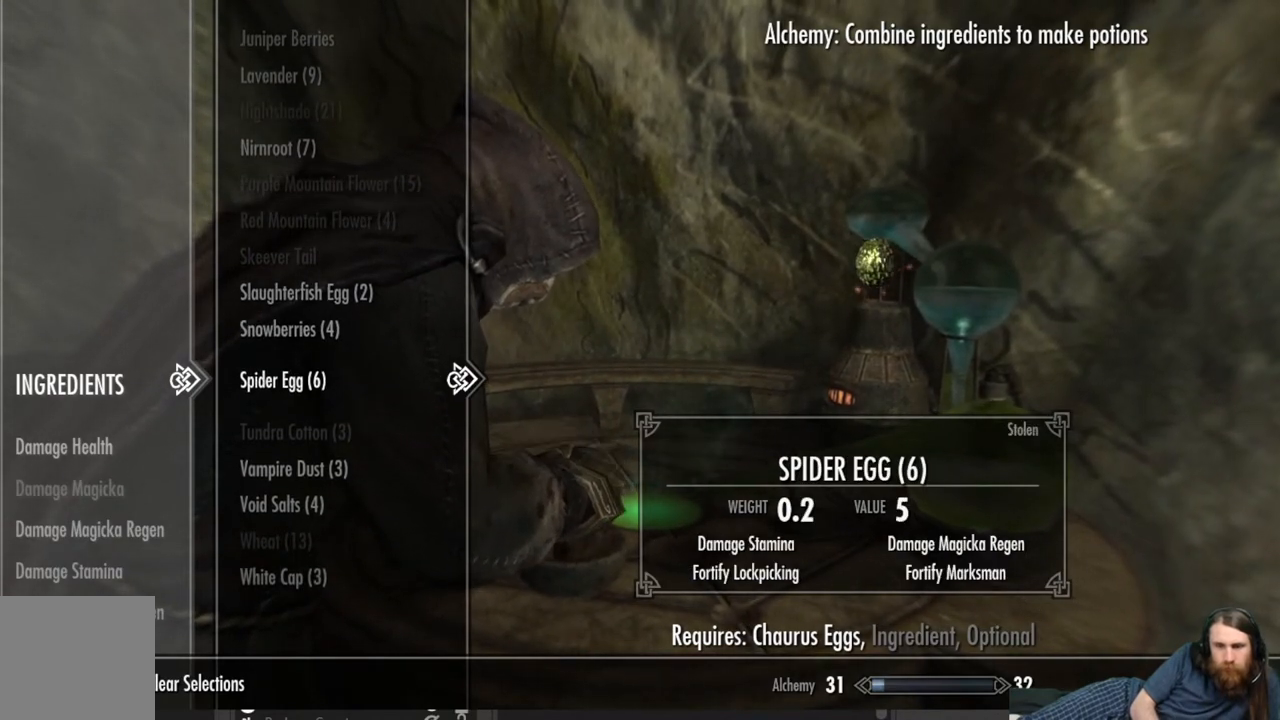
{"buttons": [], "left_stick": "center", "right_stick": "center", "events": []}
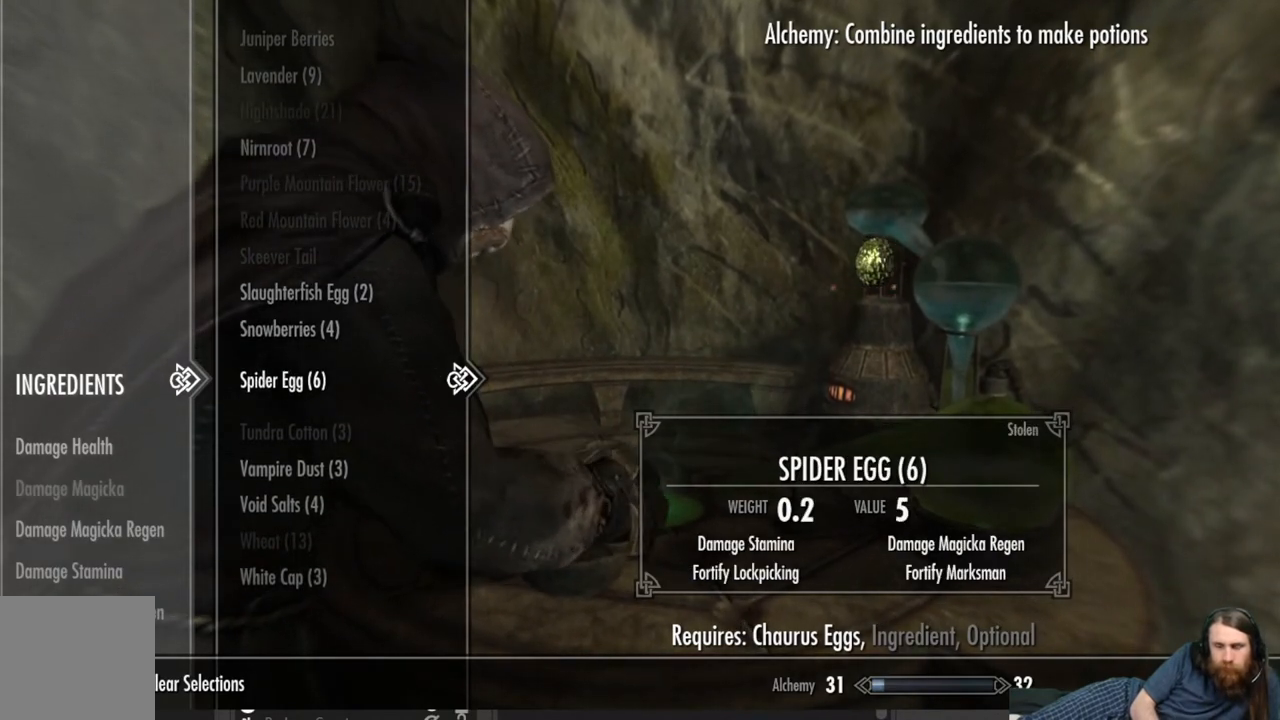
{"buttons": [], "left_stick": "center", "right_stick": "center", "events": []}
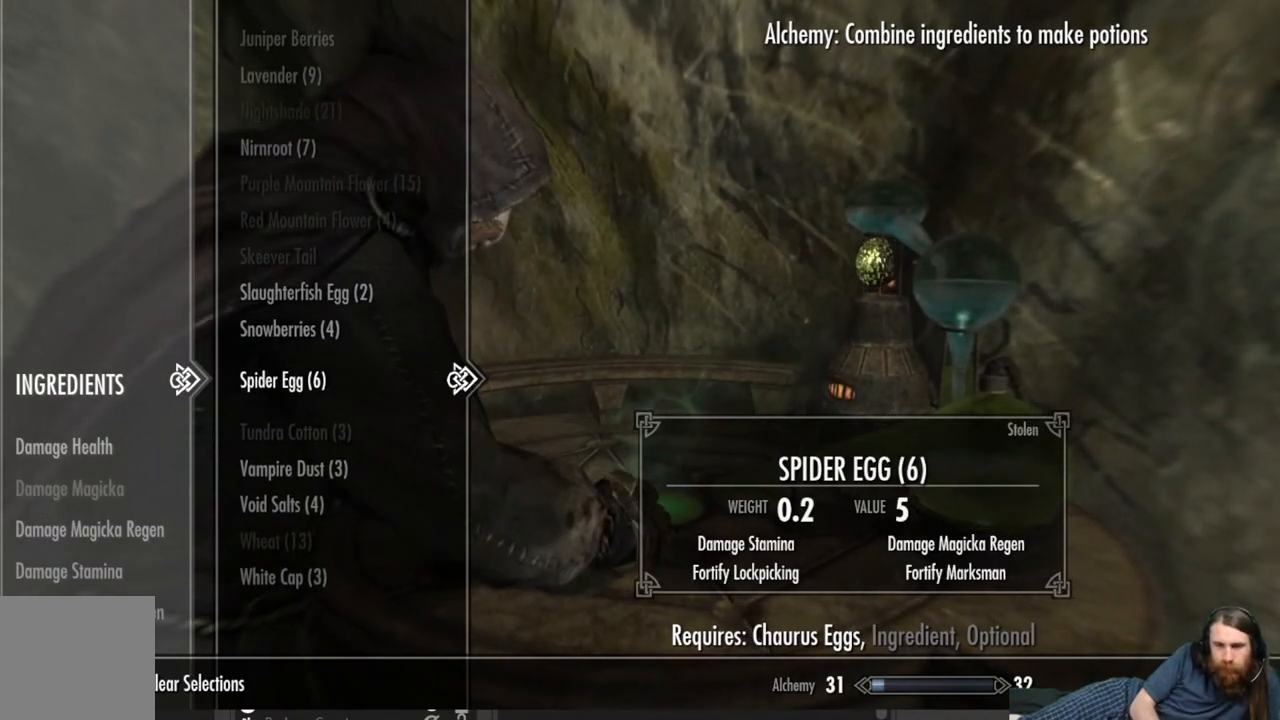
{"buttons": [], "left_stick": "center", "right_stick": "center", "events": []}
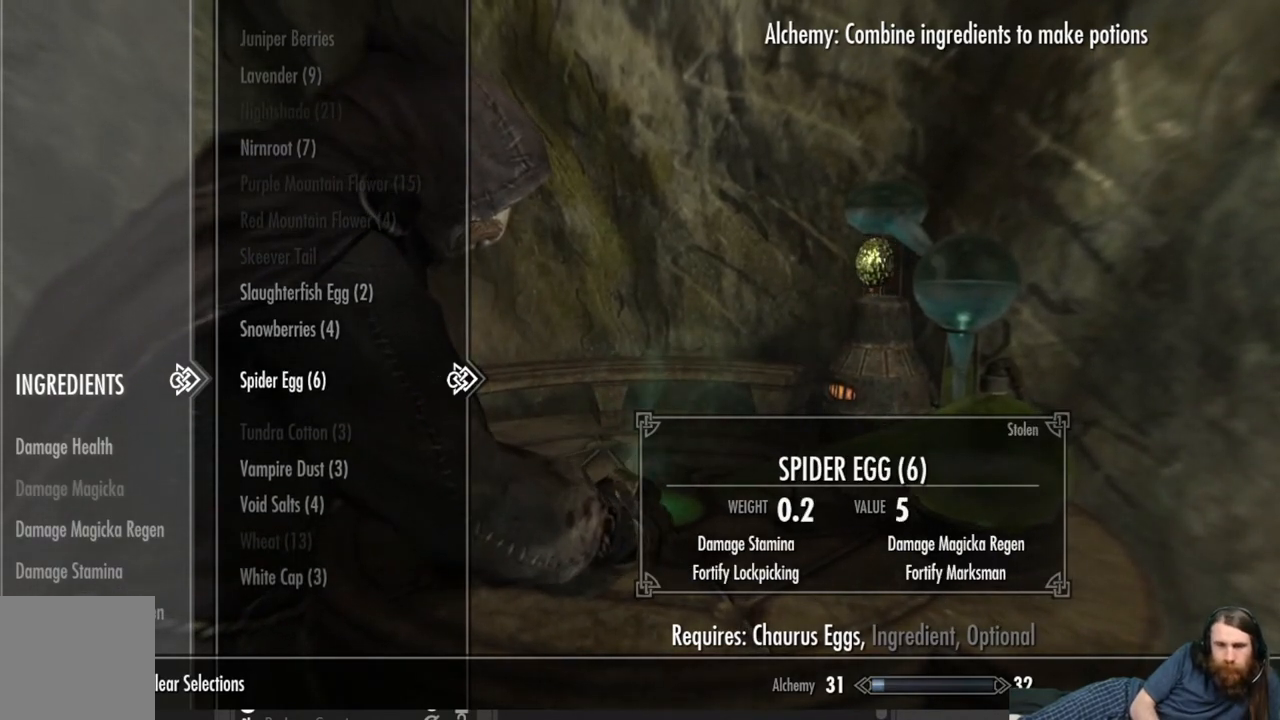
{"buttons": [], "left_stick": "center", "right_stick": "center", "events": []}
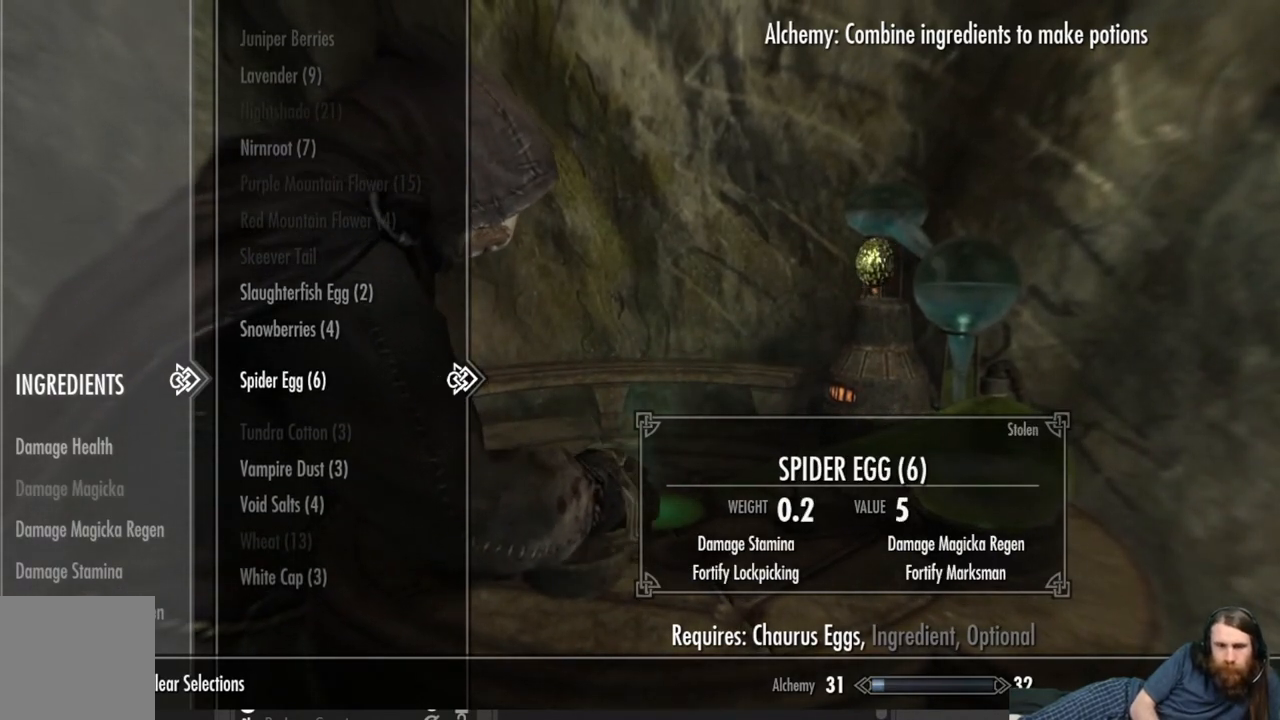
{"buttons": ["DPAD_UP"], "left_stick": "center", "right_stick": "center", "events": [[200, "DPAD_DOWN", "down"], [300, "DPAD_DOWN", "up"], [483, "DPAD_UP", "down"]]}
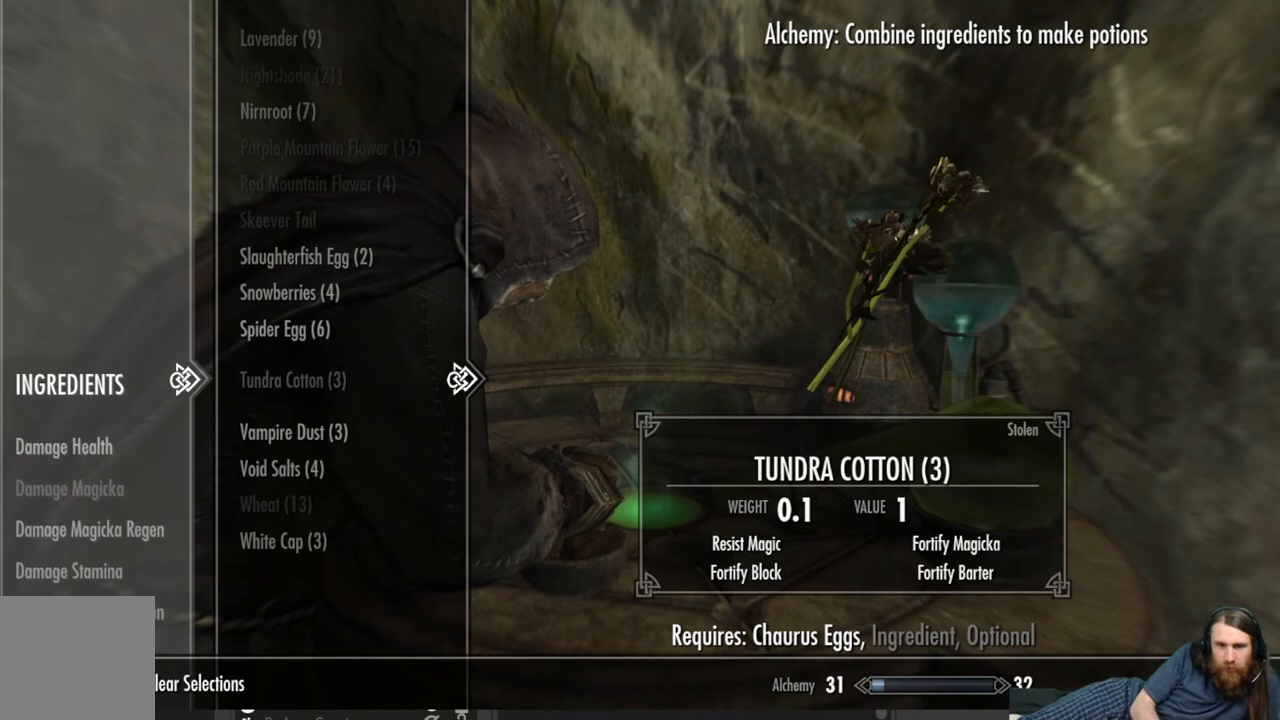
{"buttons": [], "left_stick": "center", "right_stick": "center", "events": [[100, "DPAD_UP", "up"], [233, "A", "down"], [400, "A", "up"]]}
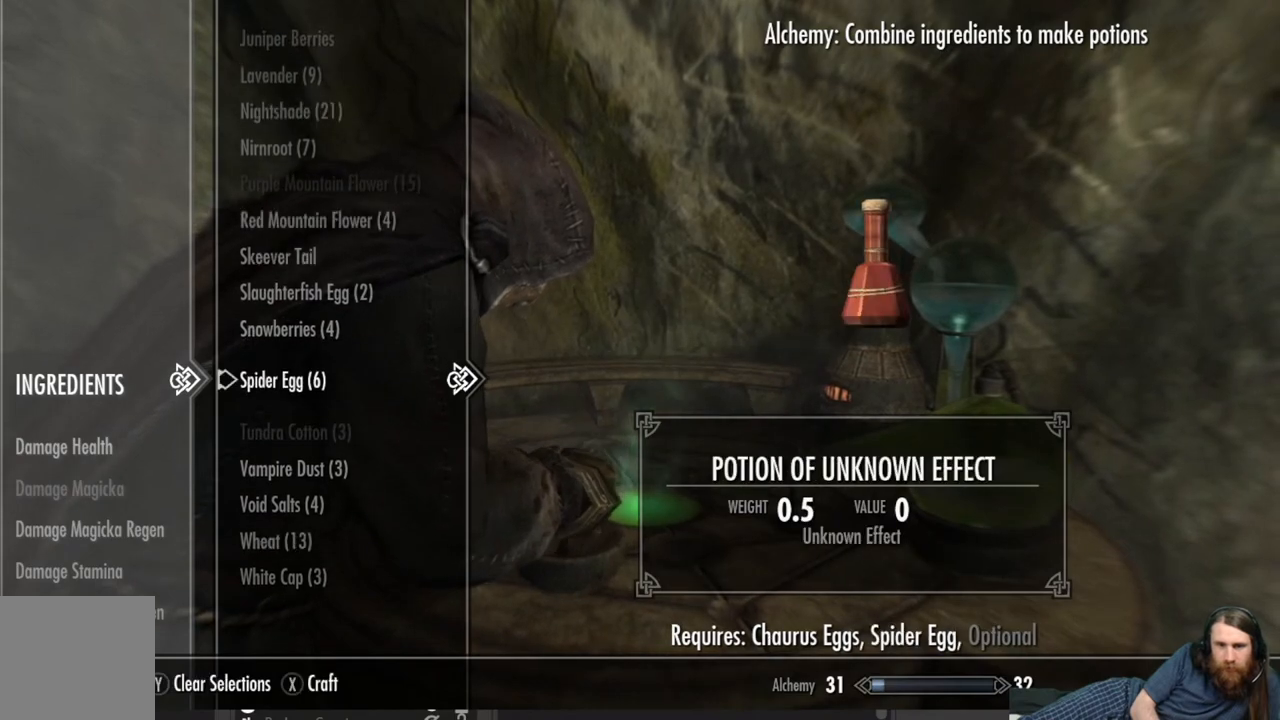
{"buttons": ["X"], "left_stick": "center", "right_stick": "center", "events": [[483, "X", "down"]]}